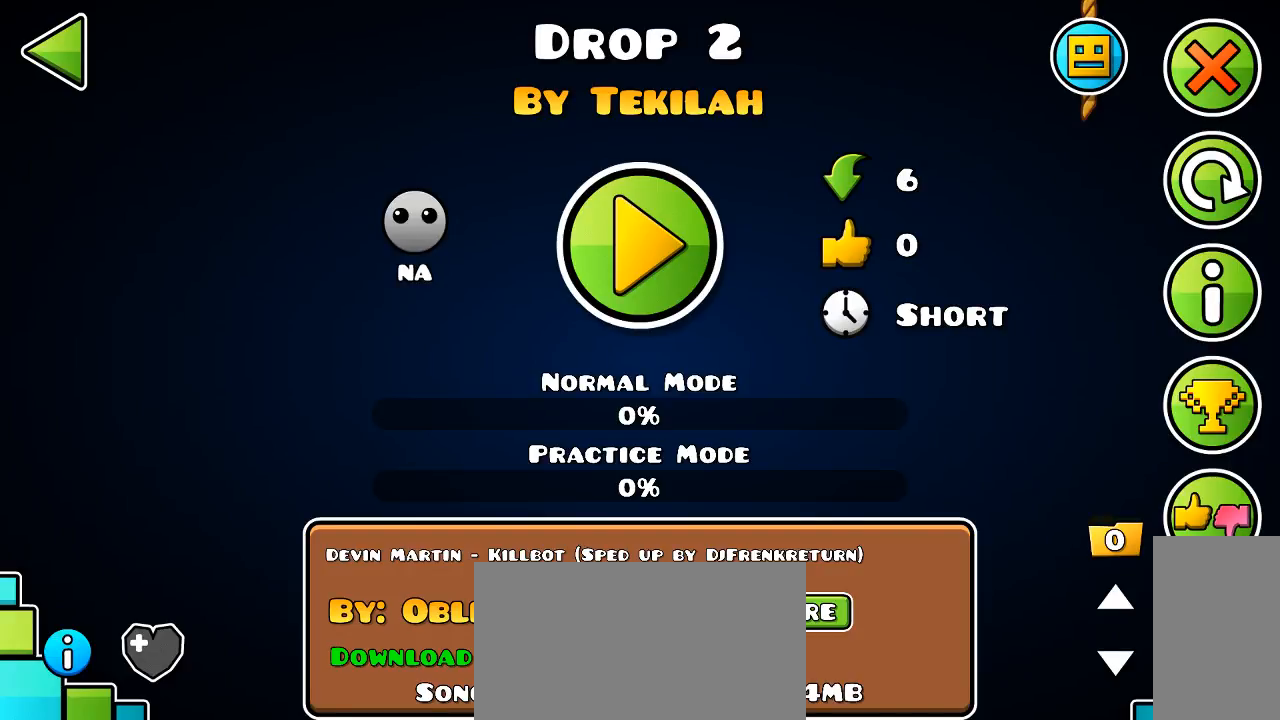
Gameplay with keyboard and mouse; each line is a JSON object with the keys and mouse buttons held at the frame after it. "events" lists presses ("down") and releases ("up") of "mouse_left", "mouse_wheel", "mouse_right", "mouse_mb4" and "mouse_mb5" between this image and that frame as [ms after this image, input, new state], when the widget could be followed in between. "mouse_left", "mouse_wheel", "mouse_right", "mouse_mb4", "mouse_mb5" = the "left", "wheel", "right", "mb4", "mb5" buttons of the "mouse" list. No other keys are recorded. "wheel" means that the mouse wheel is clicked or scrolled. Mouse movement is not recorded. Not read: x z.
{"keys": [], "mouse": [], "events": []}
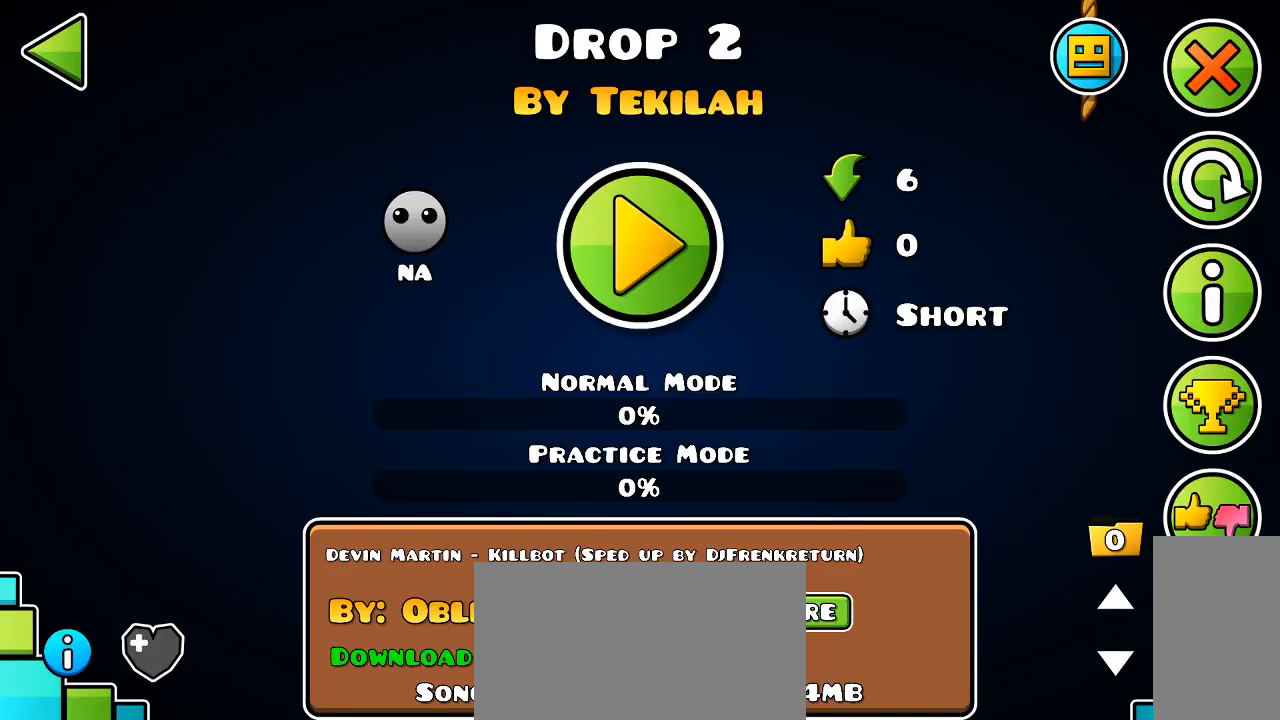
{"keys": [], "mouse": [], "events": []}
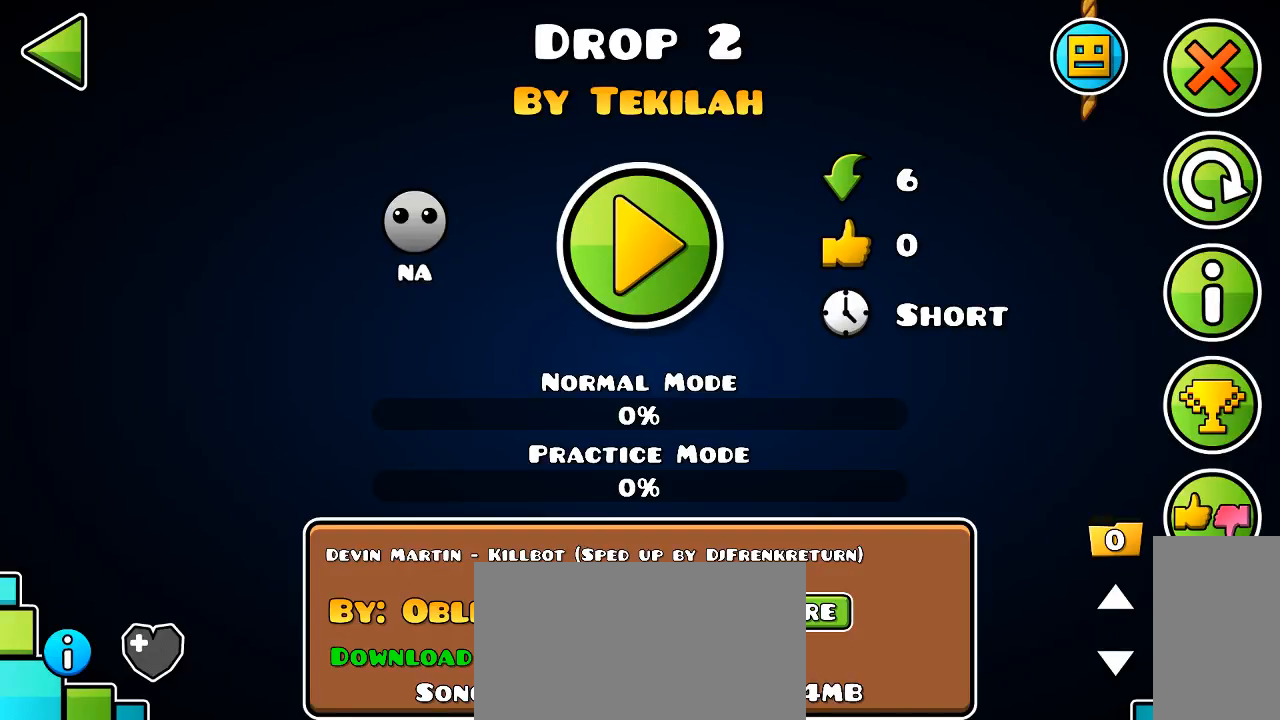
{"keys": [], "mouse": [], "events": [[333, "mouse_left", "down"], [433, "mouse_left", "up"]]}
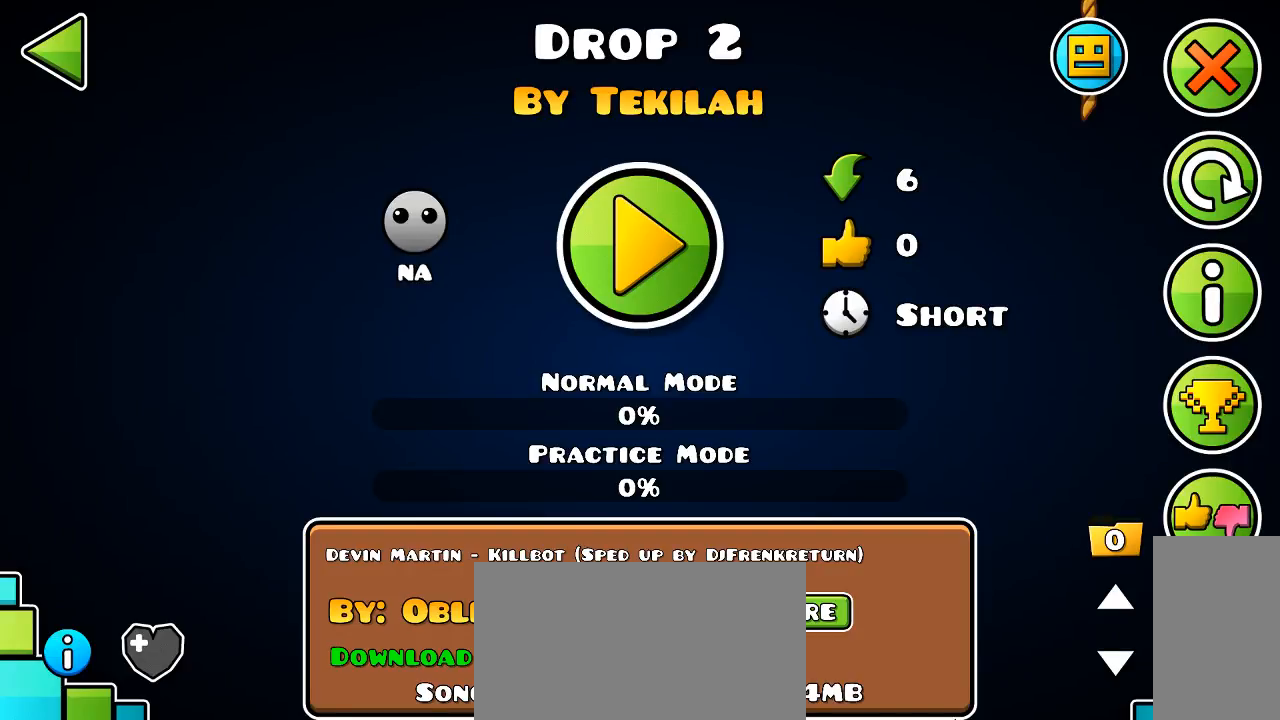
{"keys": [], "mouse": [], "events": []}
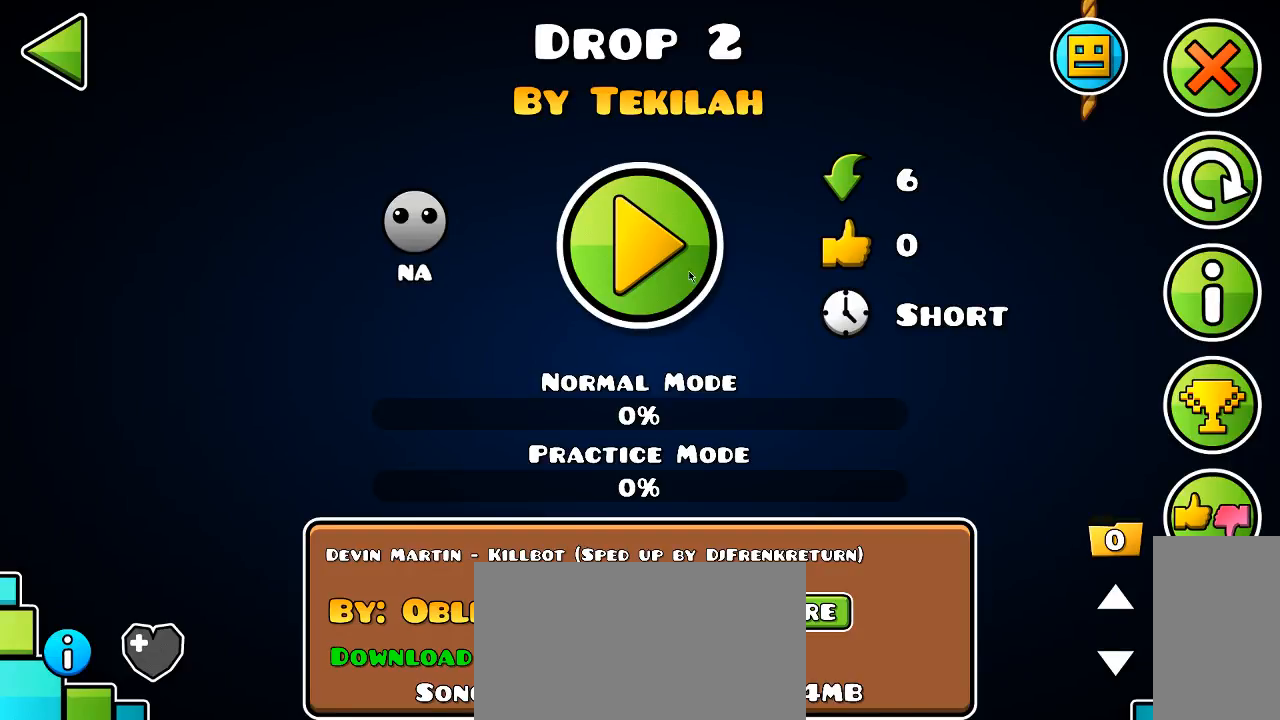
{"keys": [], "mouse": [], "events": [[33, "mouse_left", "down"], [100, "mouse_left", "up"]]}
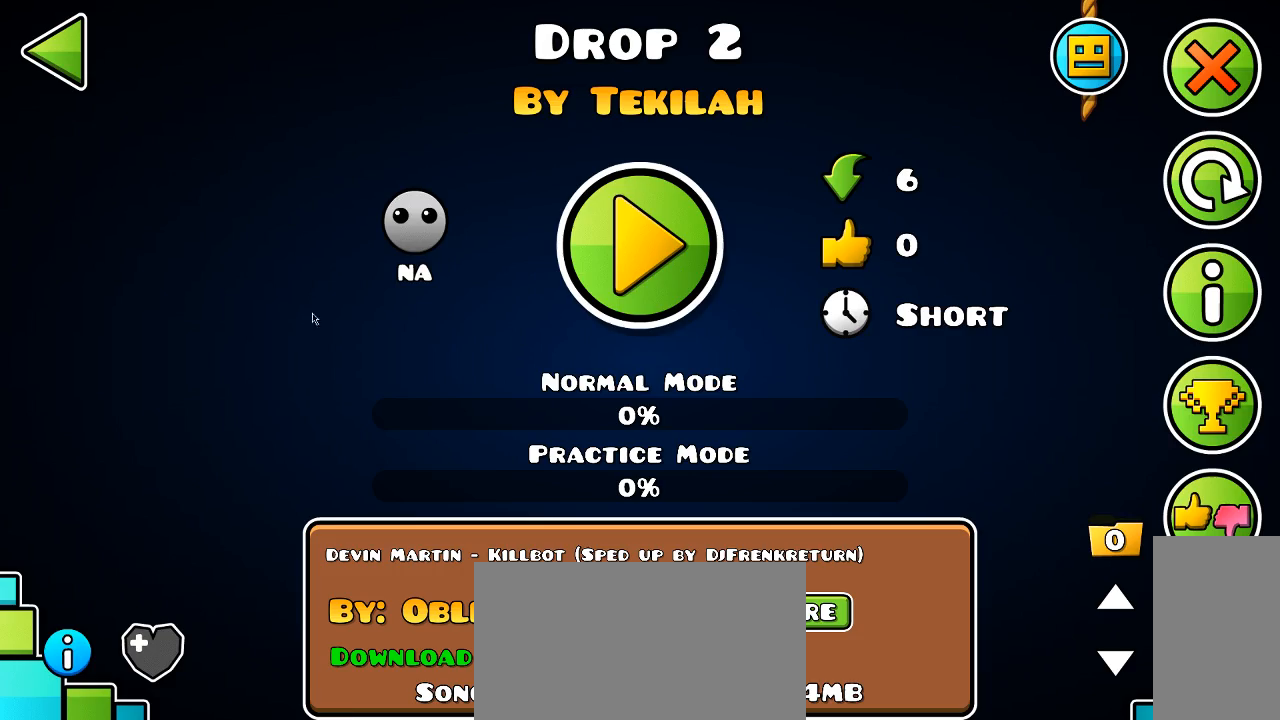
{"keys": [], "mouse": [], "events": []}
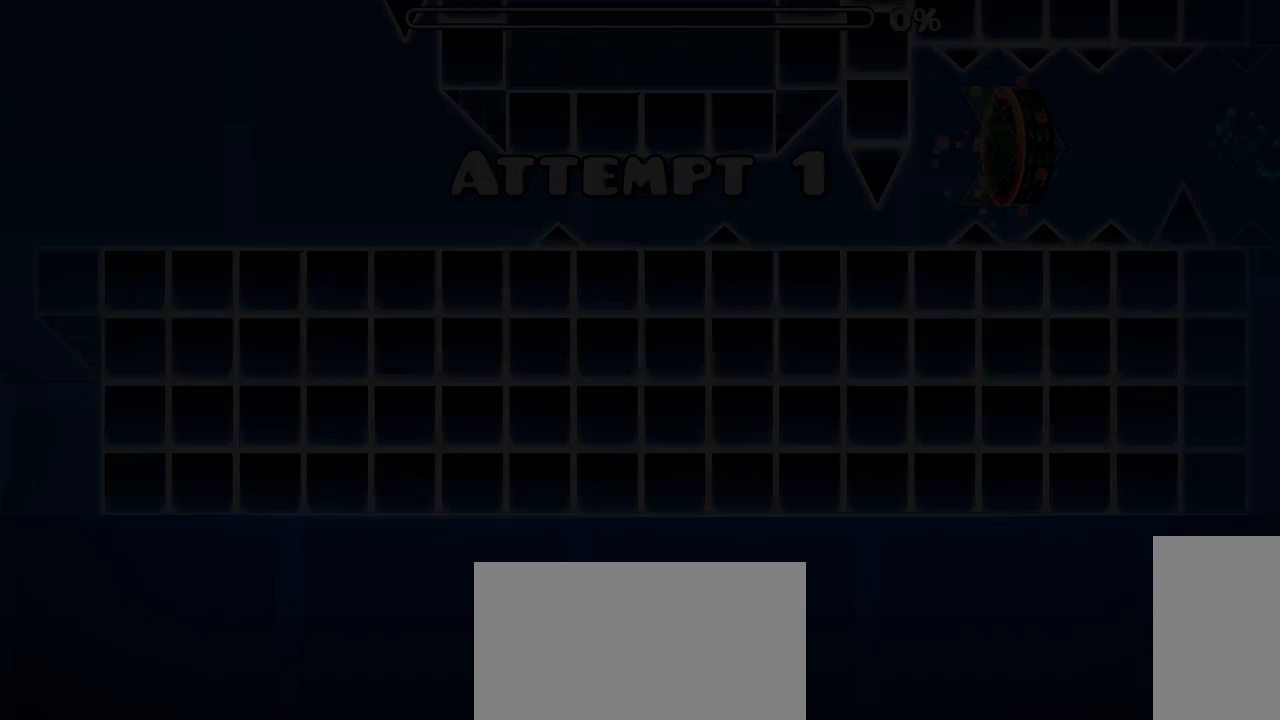
{"keys": [], "mouse": [], "events": []}
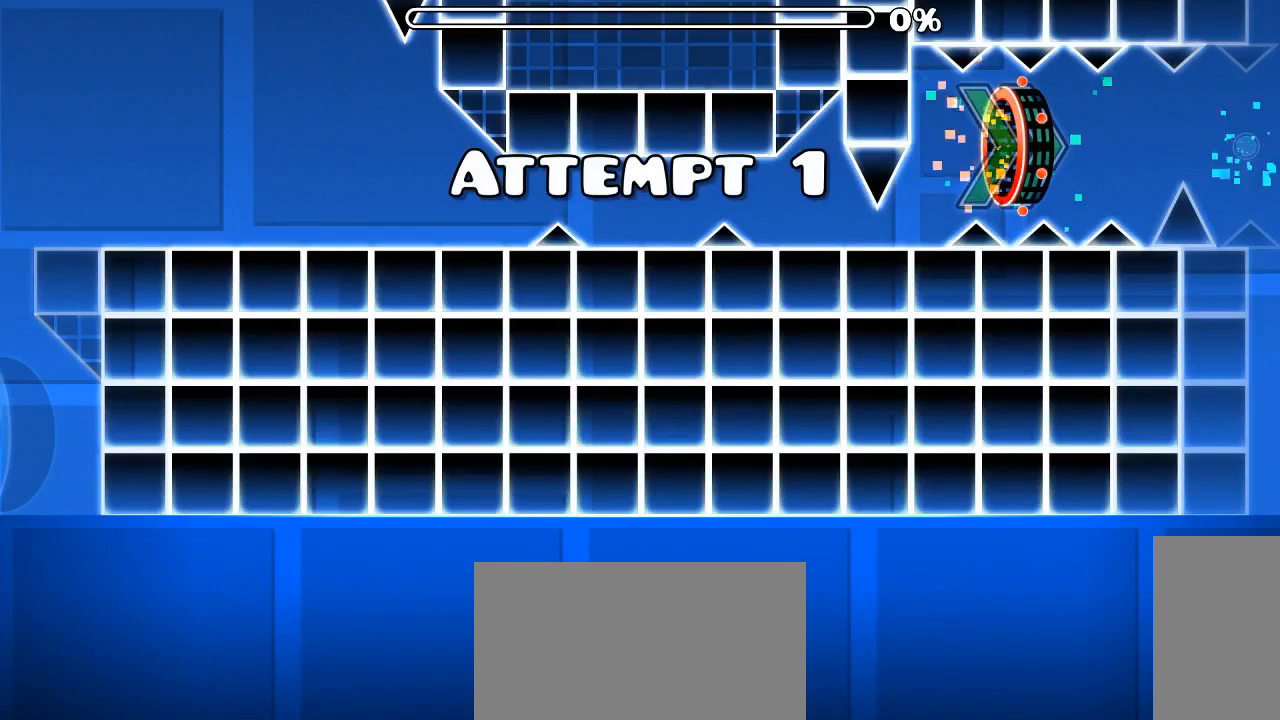
{"keys": [], "mouse": [], "events": []}
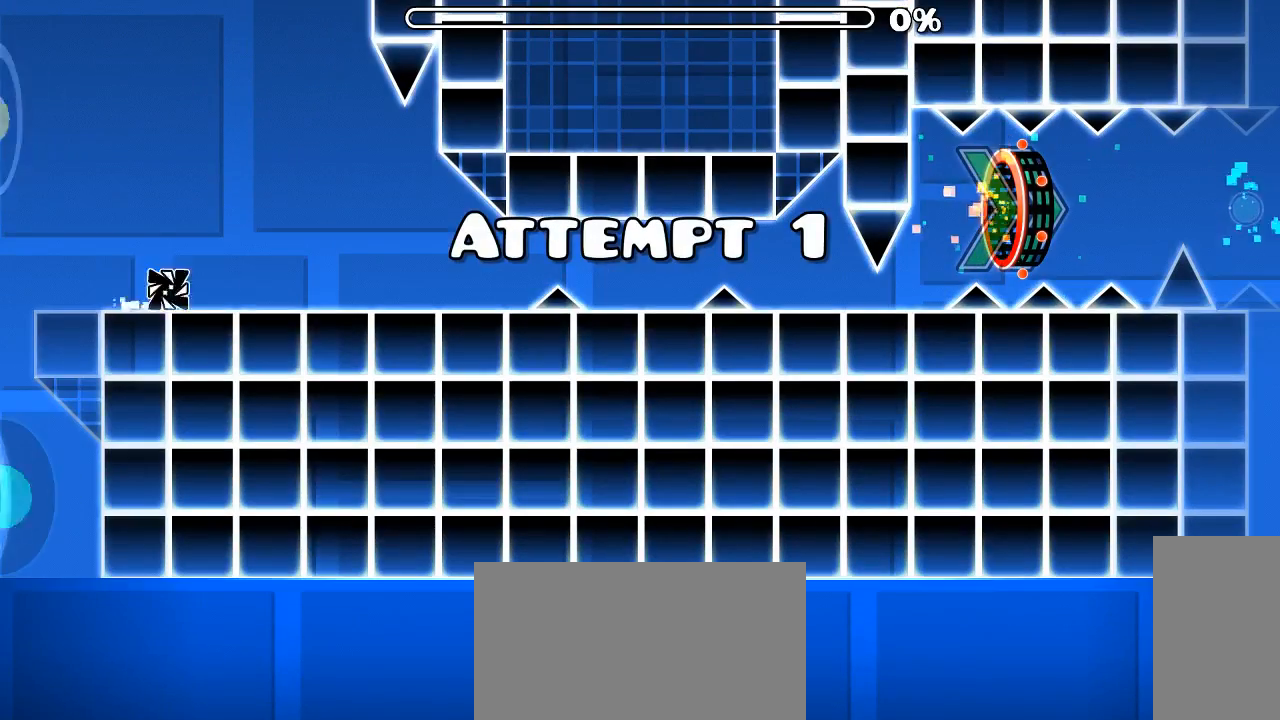
{"keys": [], "mouse": [], "events": [[400, "mouse_left", "down"], [433, "mouse_left", "up"]]}
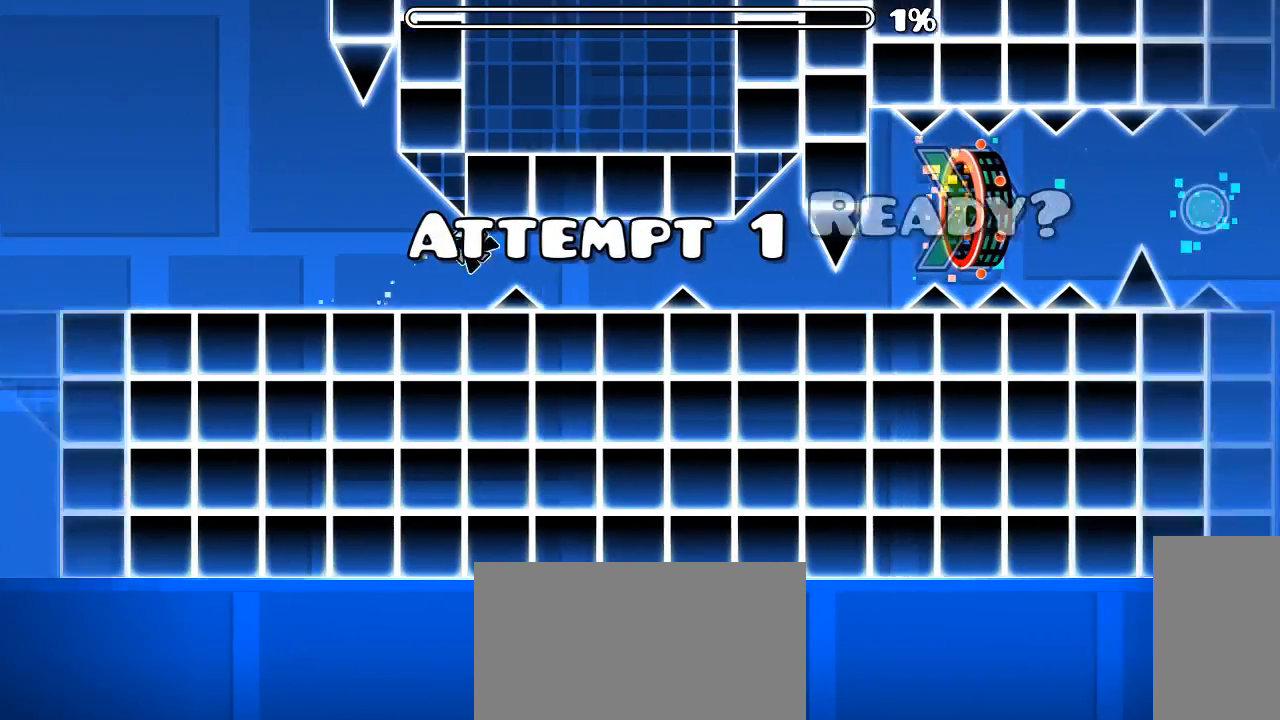
{"keys": [], "mouse": [], "events": [[233, "mouse_left", "down"], [300, "mouse_left", "up"]]}
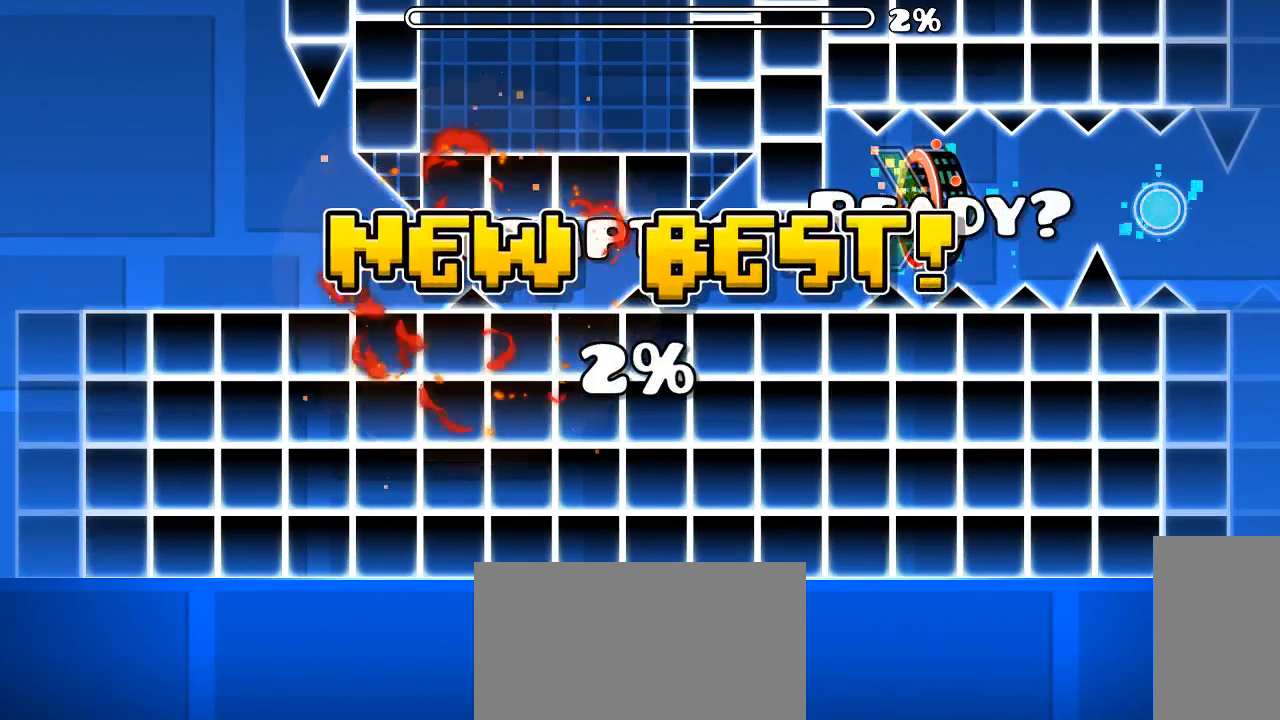
{"keys": [], "mouse": [], "events": []}
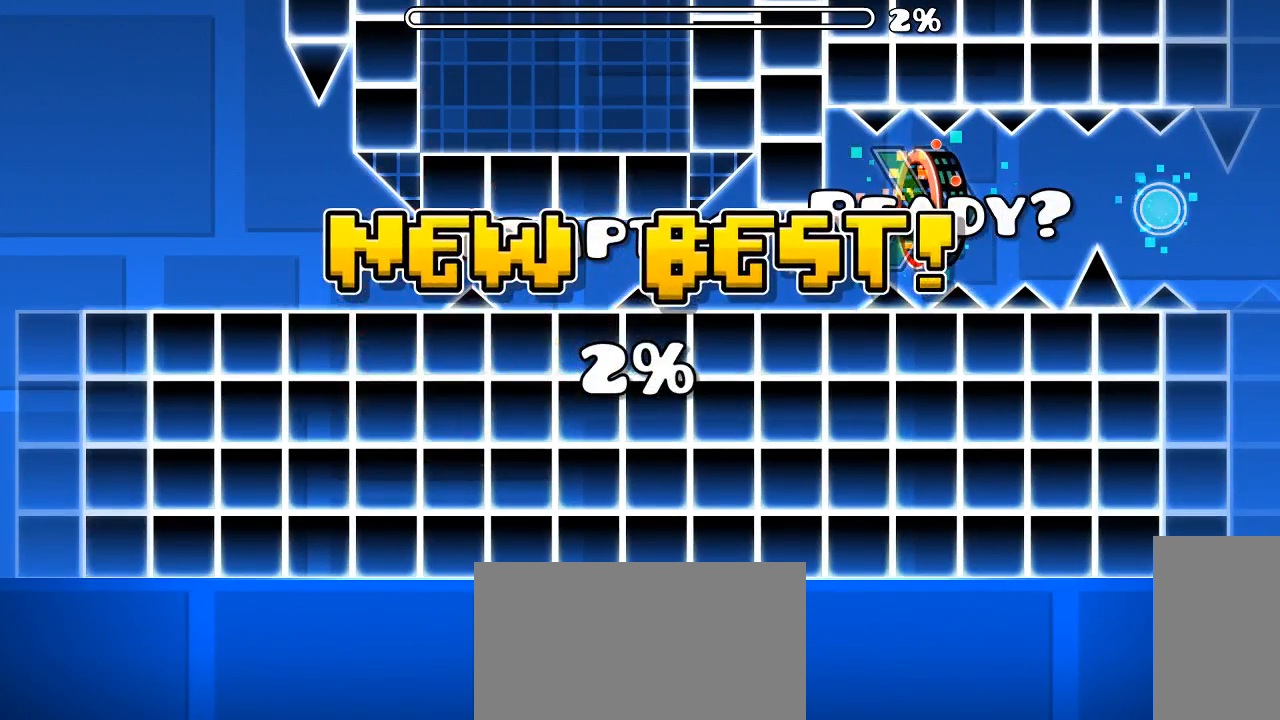
{"keys": [], "mouse": [], "events": []}
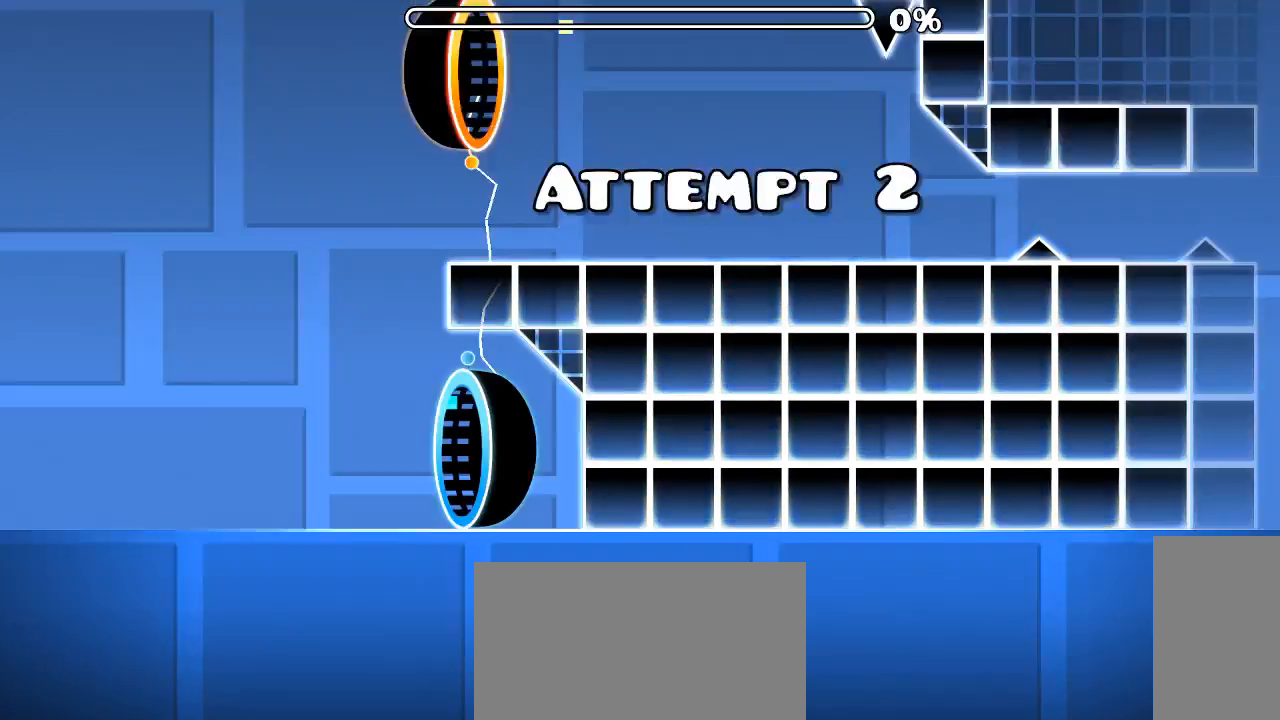
{"keys": [], "mouse": [], "events": []}
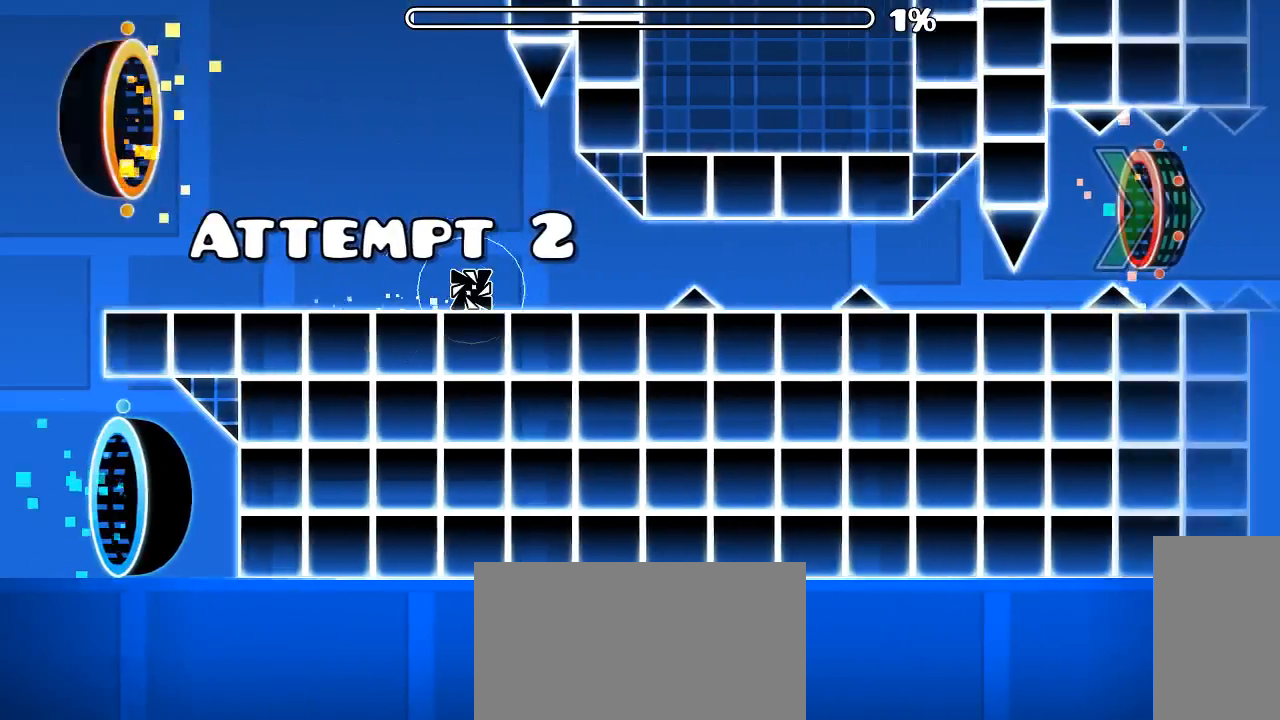
{"keys": [], "mouse": ["left"], "events": [[166, "mouse_left", "down"]]}
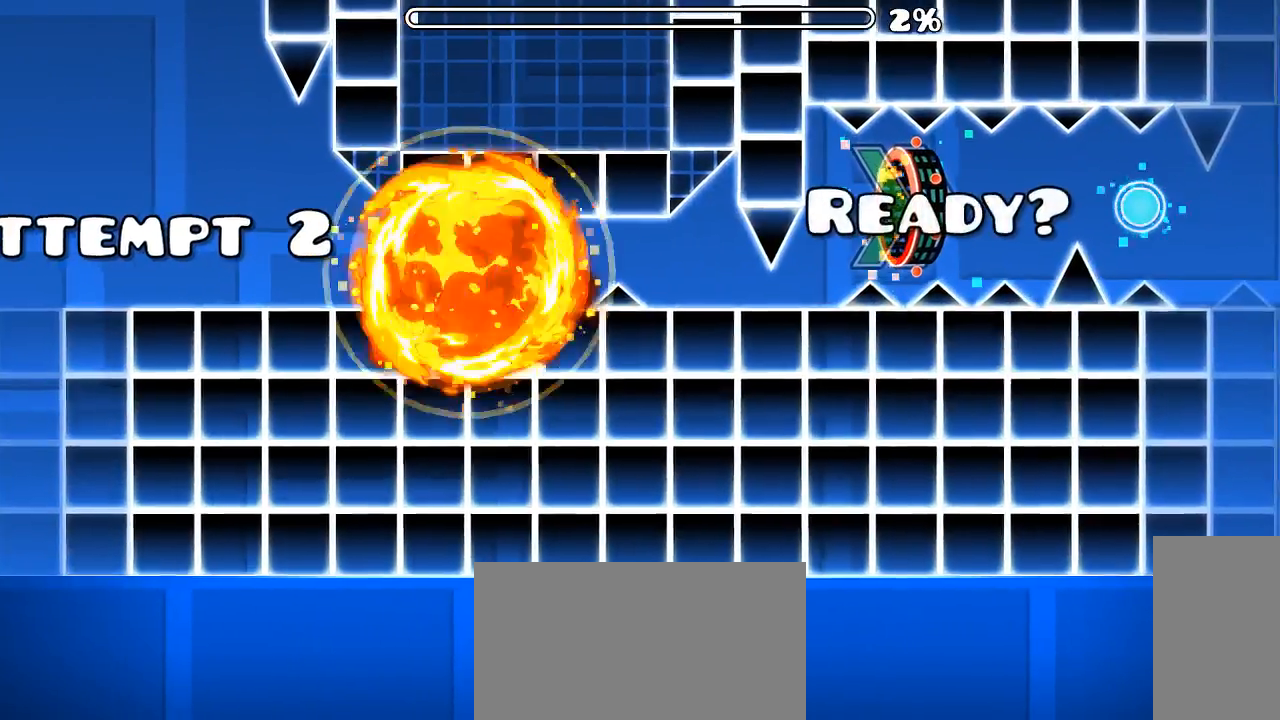
{"keys": [], "mouse": [], "events": [[100, "mouse_left", "up"]]}
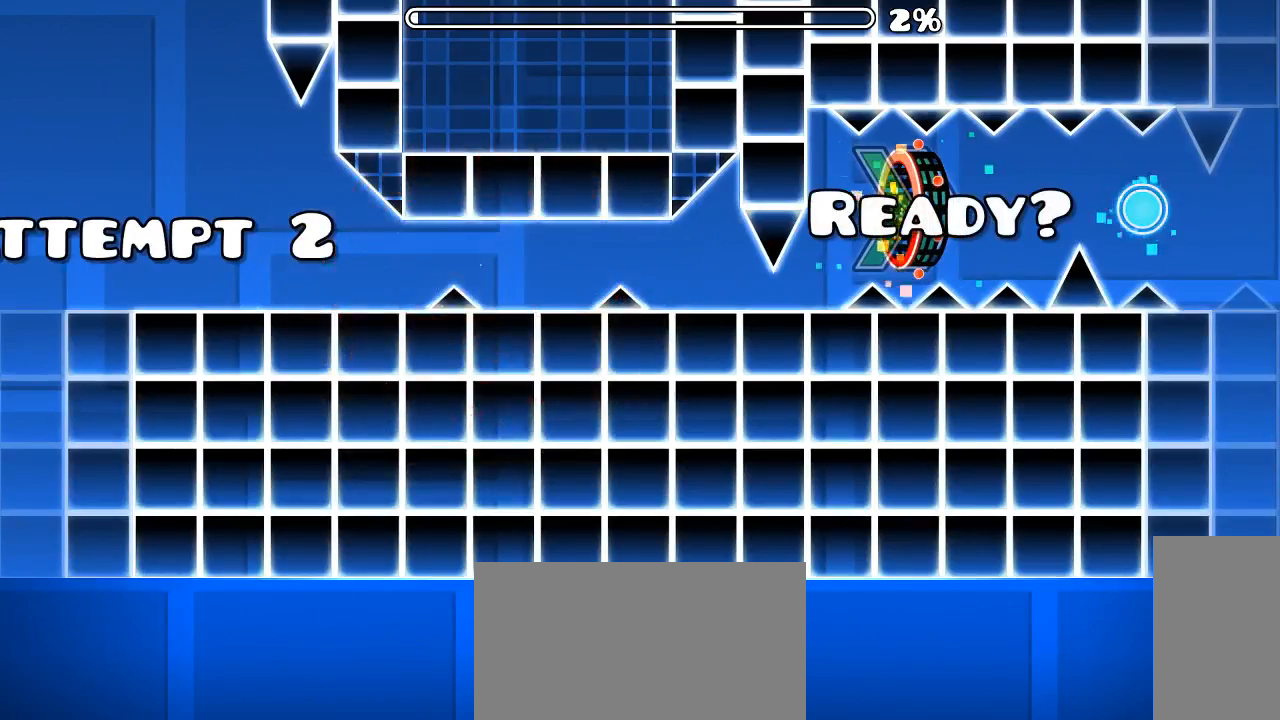
{"keys": [], "mouse": [], "events": []}
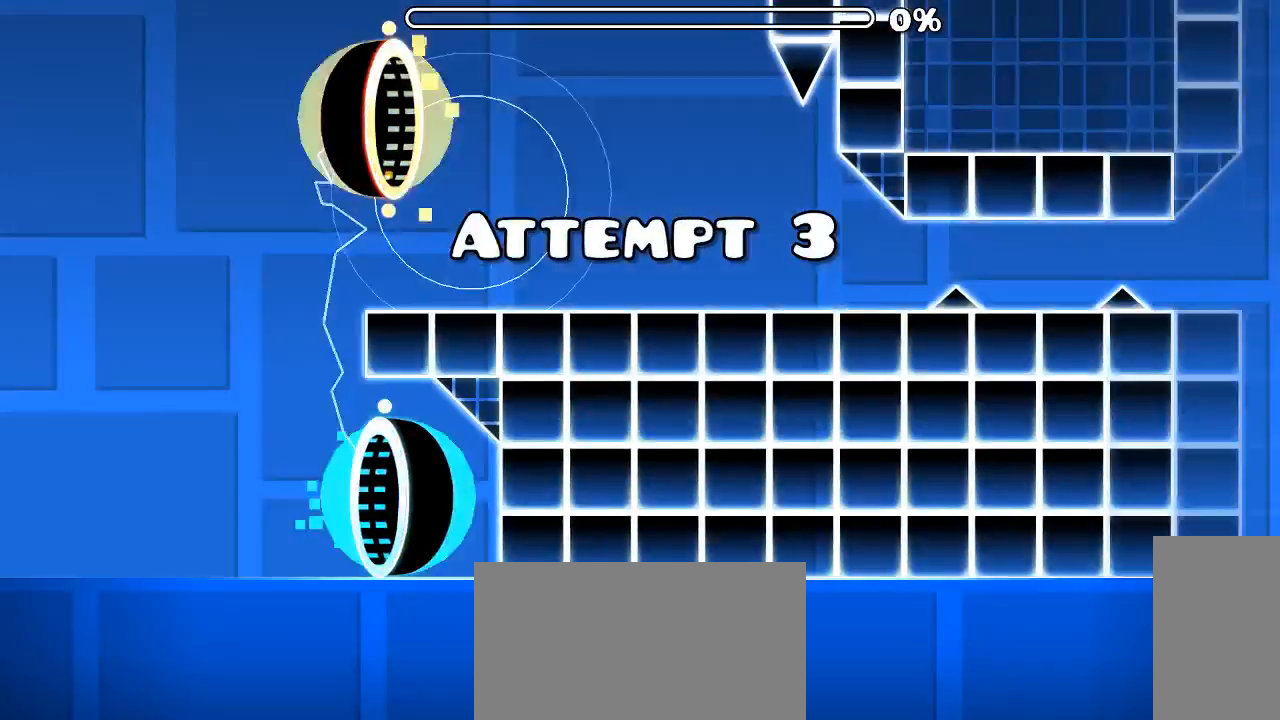
{"keys": [], "mouse": [], "events": []}
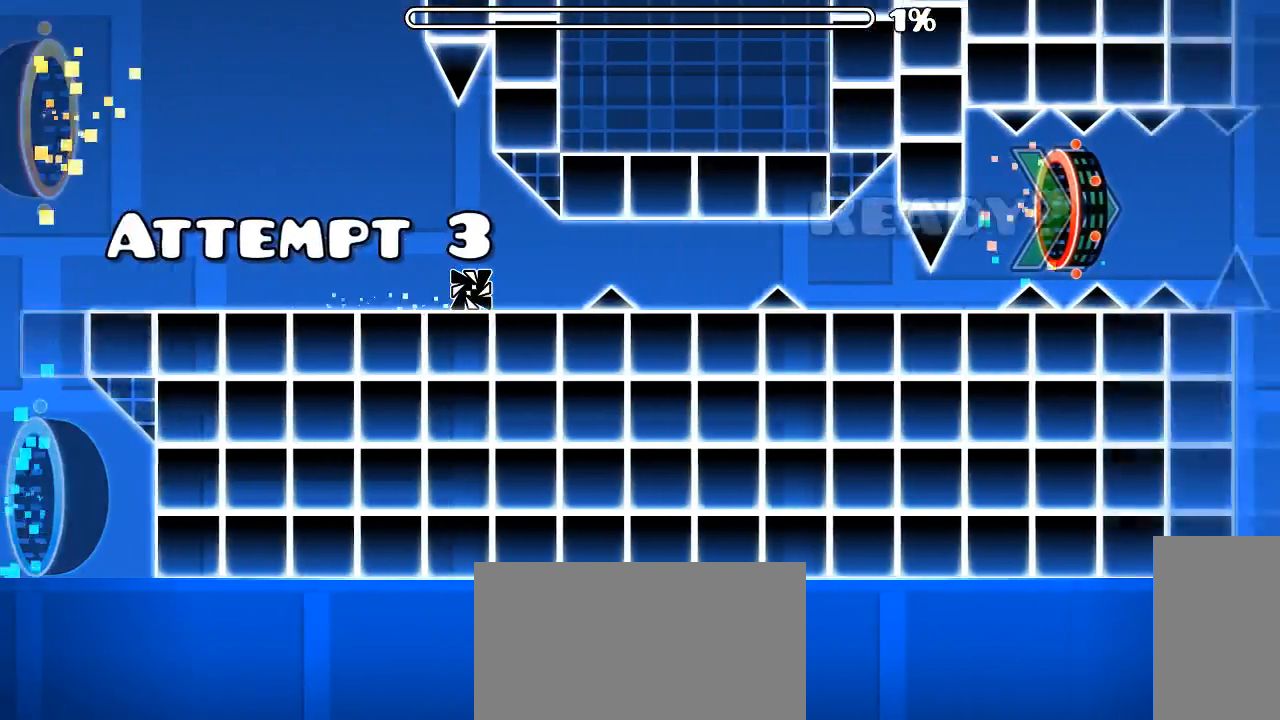
{"keys": [], "mouse": [], "events": [[100, "mouse_left", "down"], [500, "mouse_left", "up"]]}
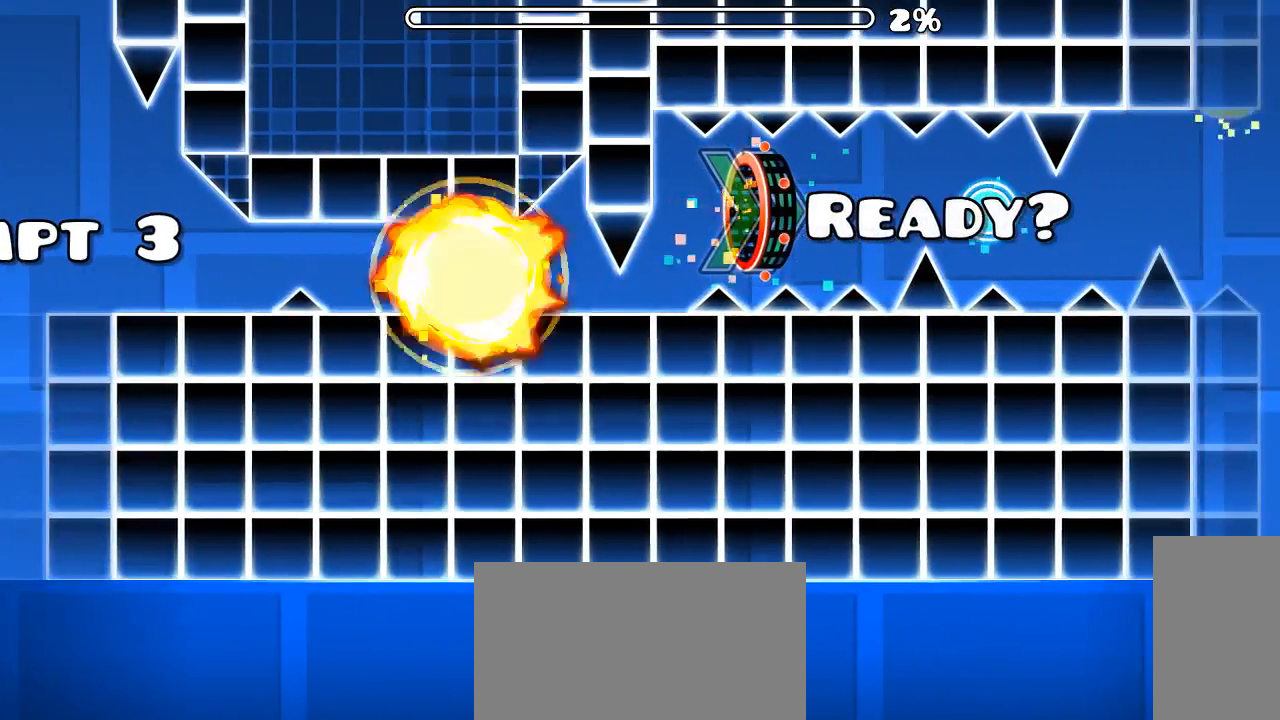
{"keys": [], "mouse": [], "events": []}
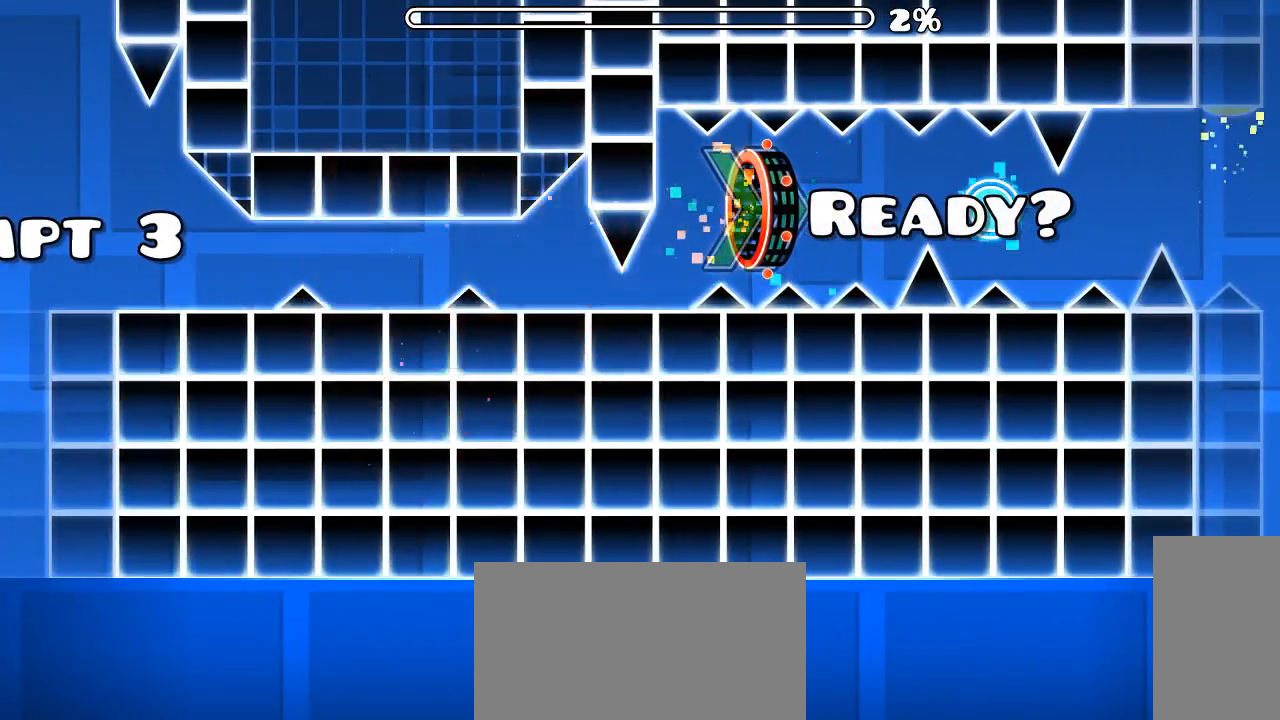
{"keys": [], "mouse": [], "events": []}
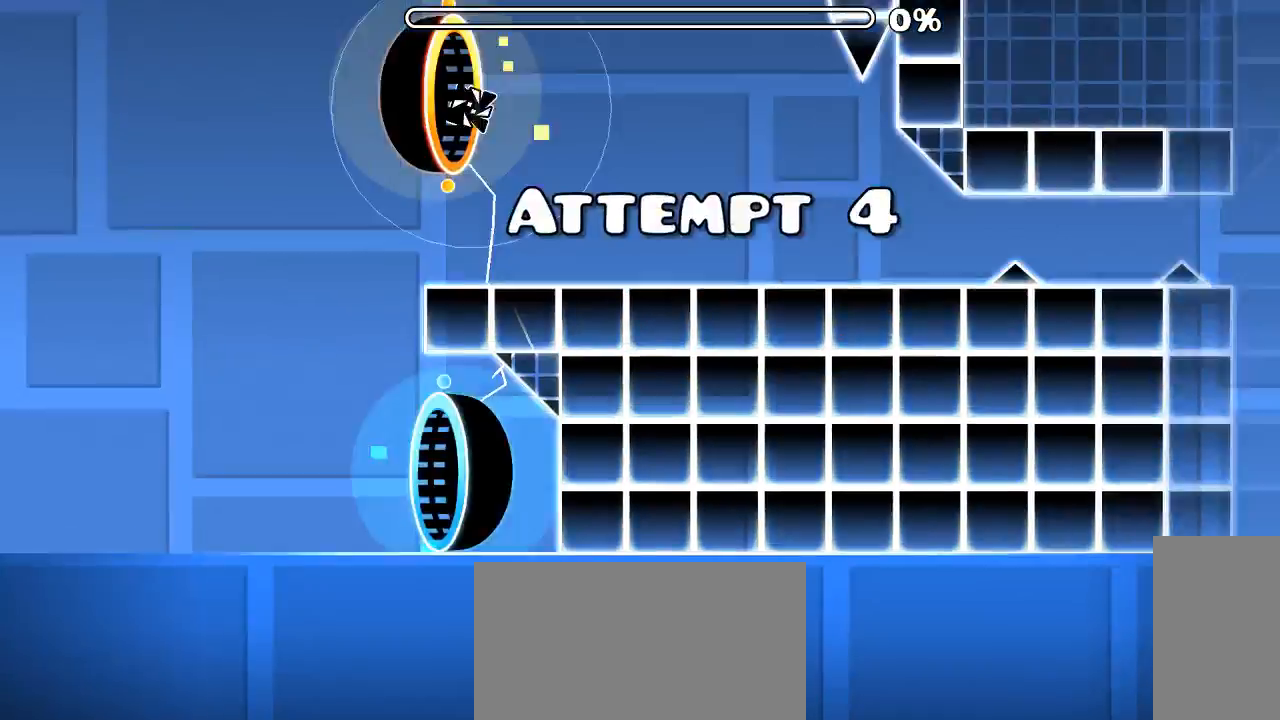
{"keys": [], "mouse": [], "events": []}
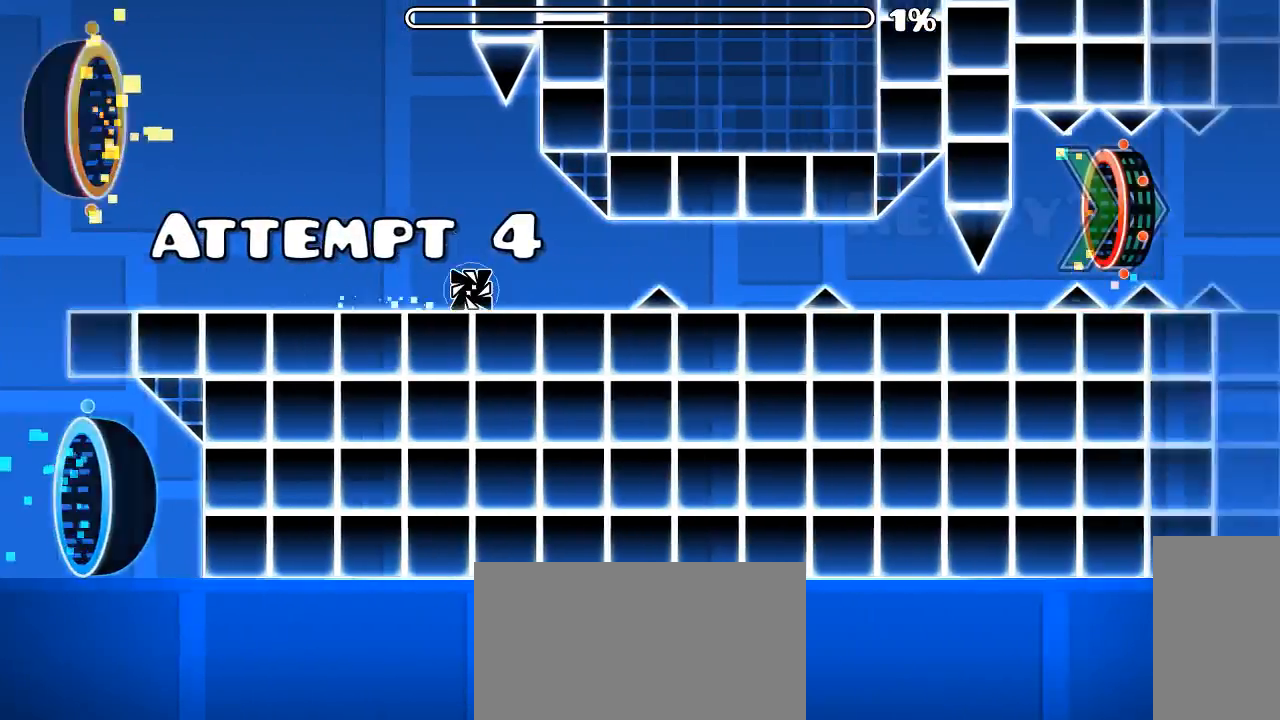
{"keys": [], "mouse": [], "events": [[200, "mouse_left", "down"], [266, "mouse_left", "up"], [400, "mouse_left", "down"], [500, "mouse_left", "up"]]}
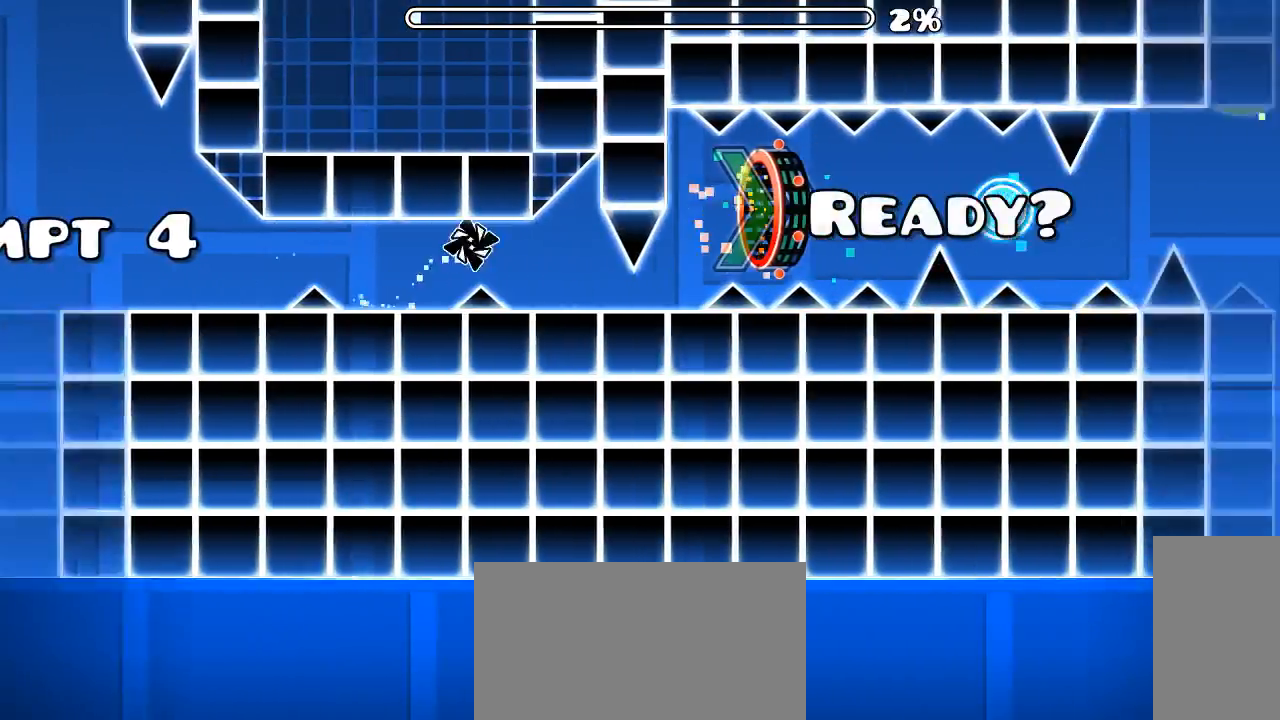
{"keys": [], "mouse": [], "events": [[266, "mouse_left", "down"], [400, "mouse_left", "up"]]}
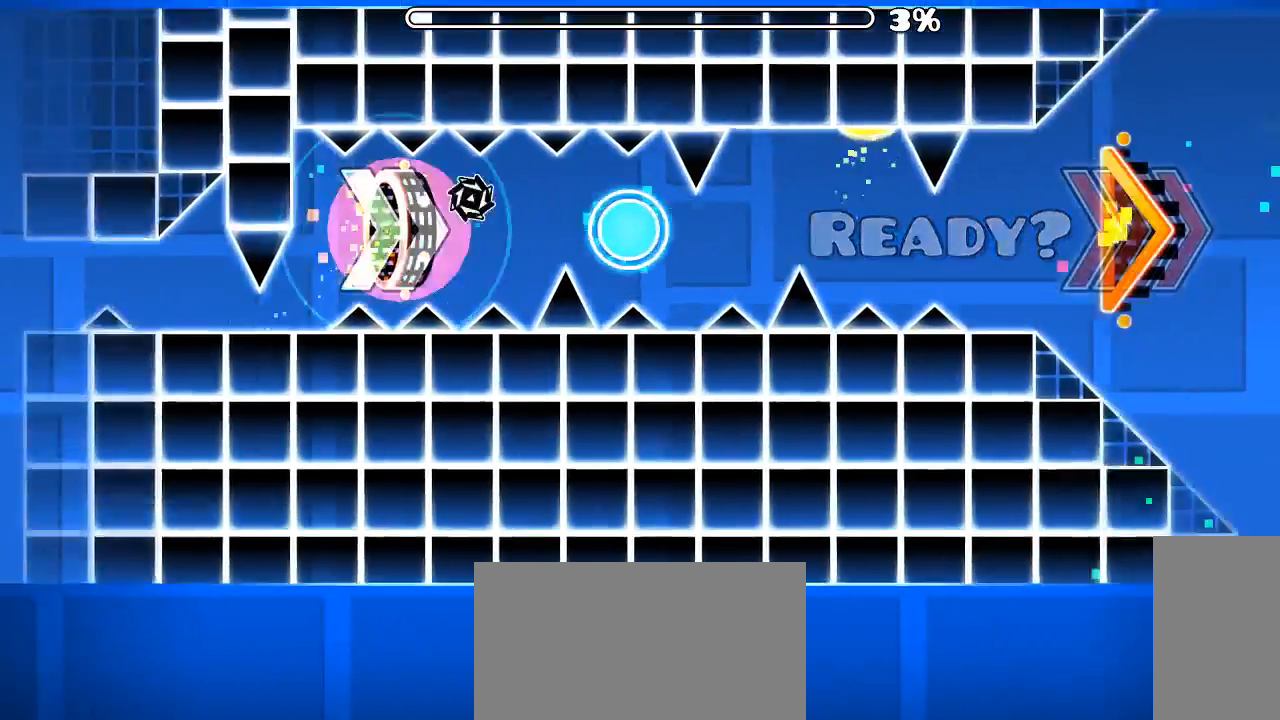
{"keys": [], "mouse": [], "events": [[100, "mouse_left", "down"], [200, "mouse_left", "up"], [300, "mouse_left", "down"], [400, "mouse_left", "up"]]}
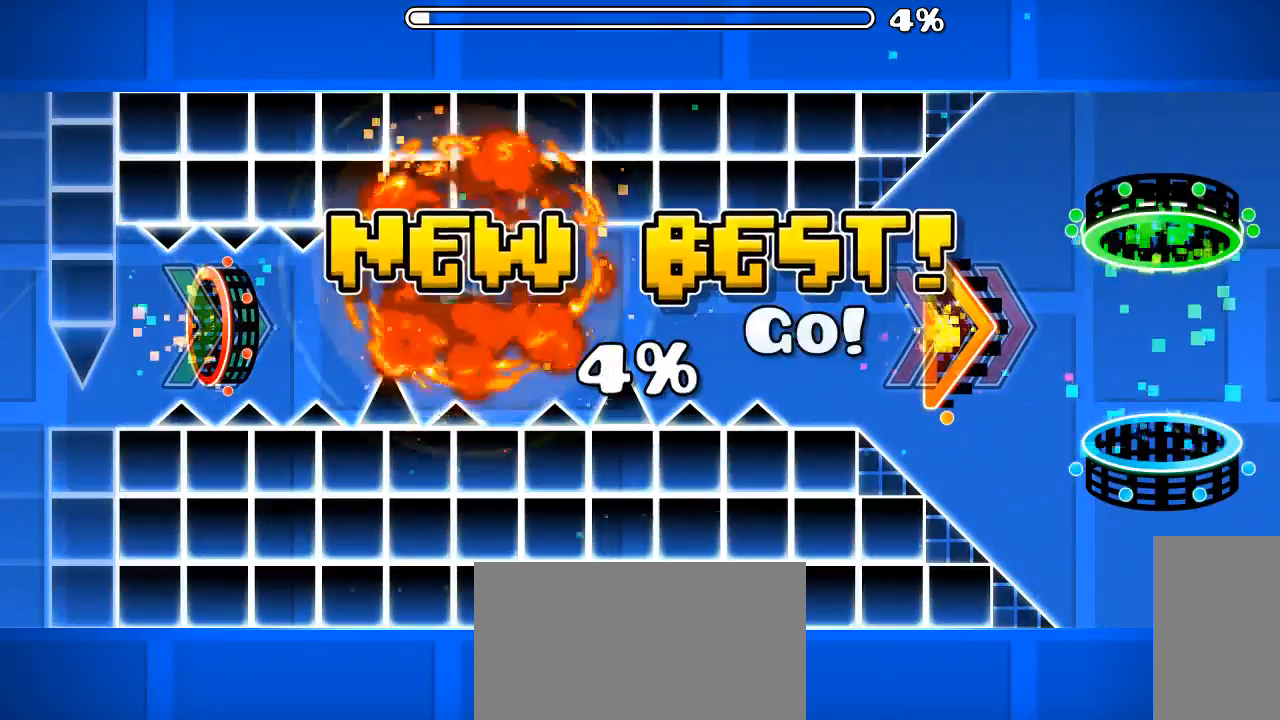
{"keys": [], "mouse": [], "events": []}
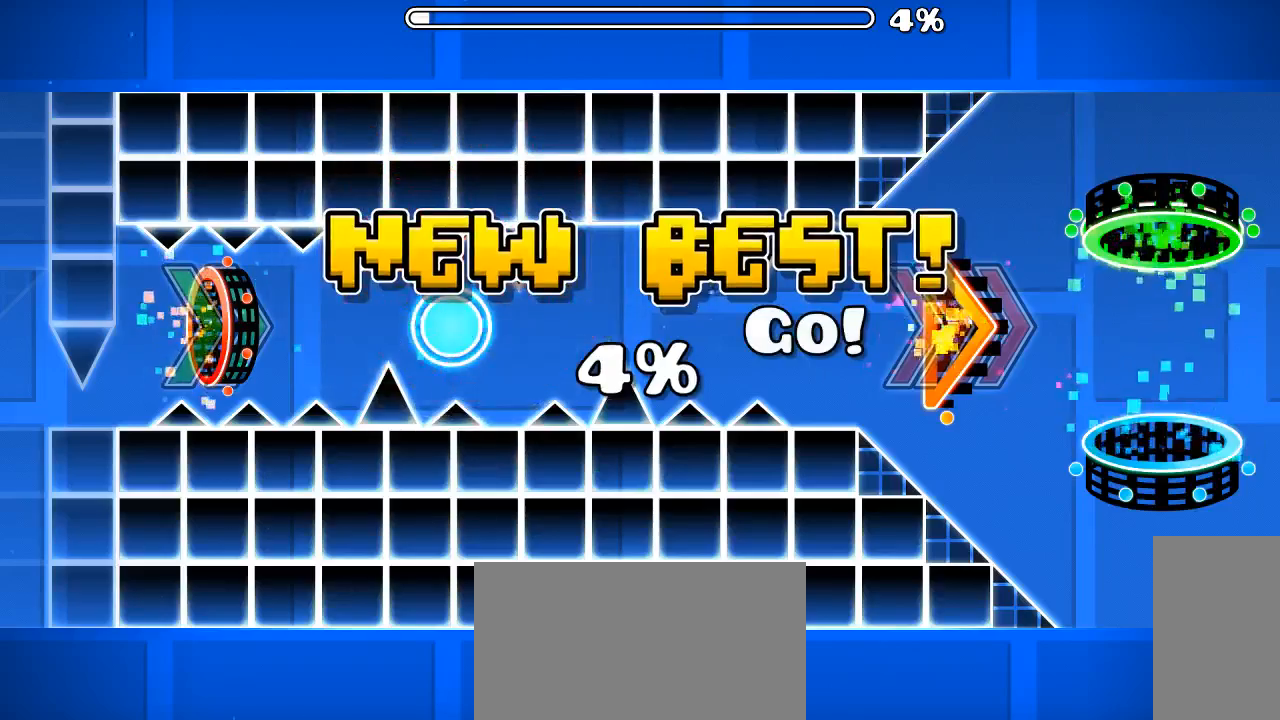
{"keys": [], "mouse": [], "events": []}
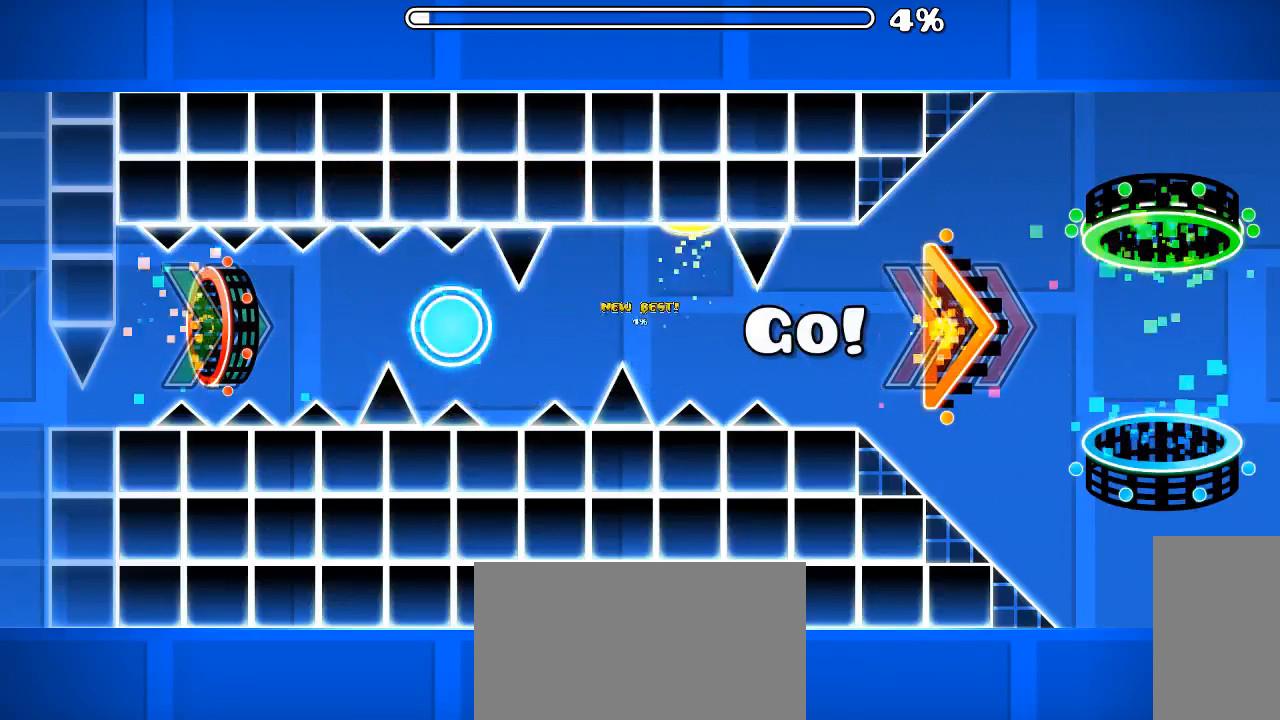
{"keys": [], "mouse": [], "events": []}
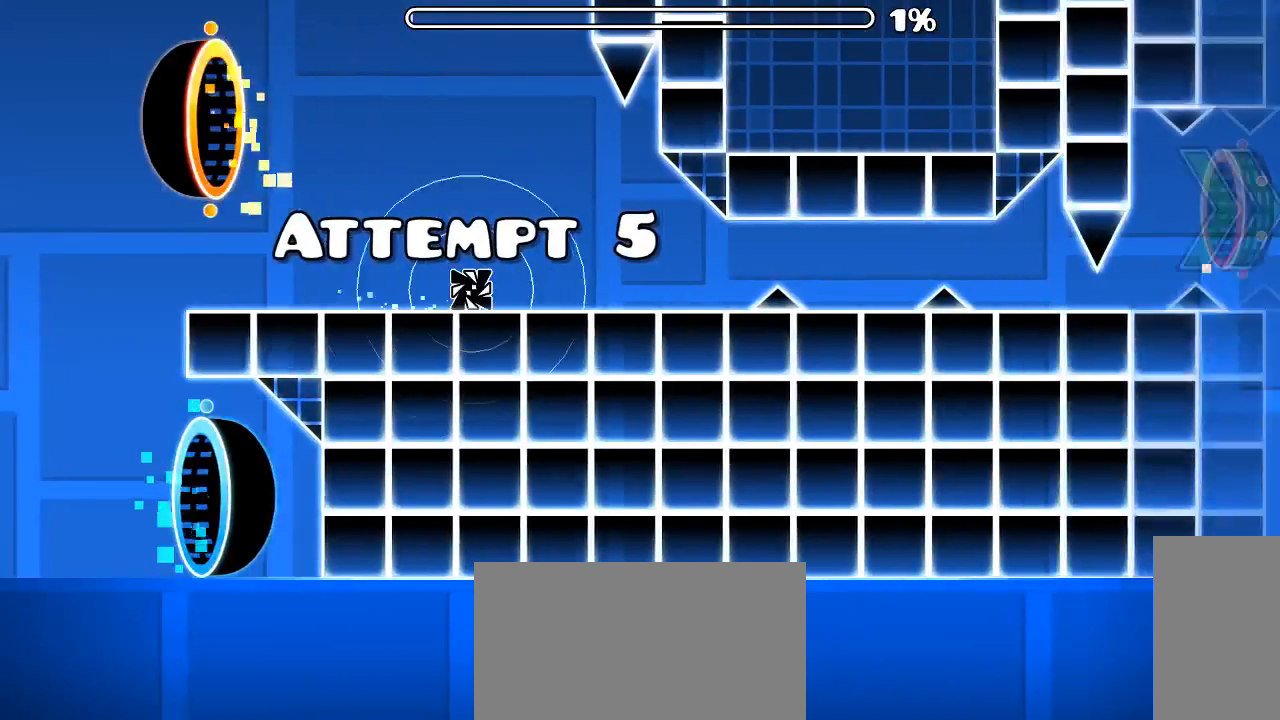
{"keys": [], "mouse": [], "events": [[300, "mouse_left", "down"], [433, "mouse_left", "up"]]}